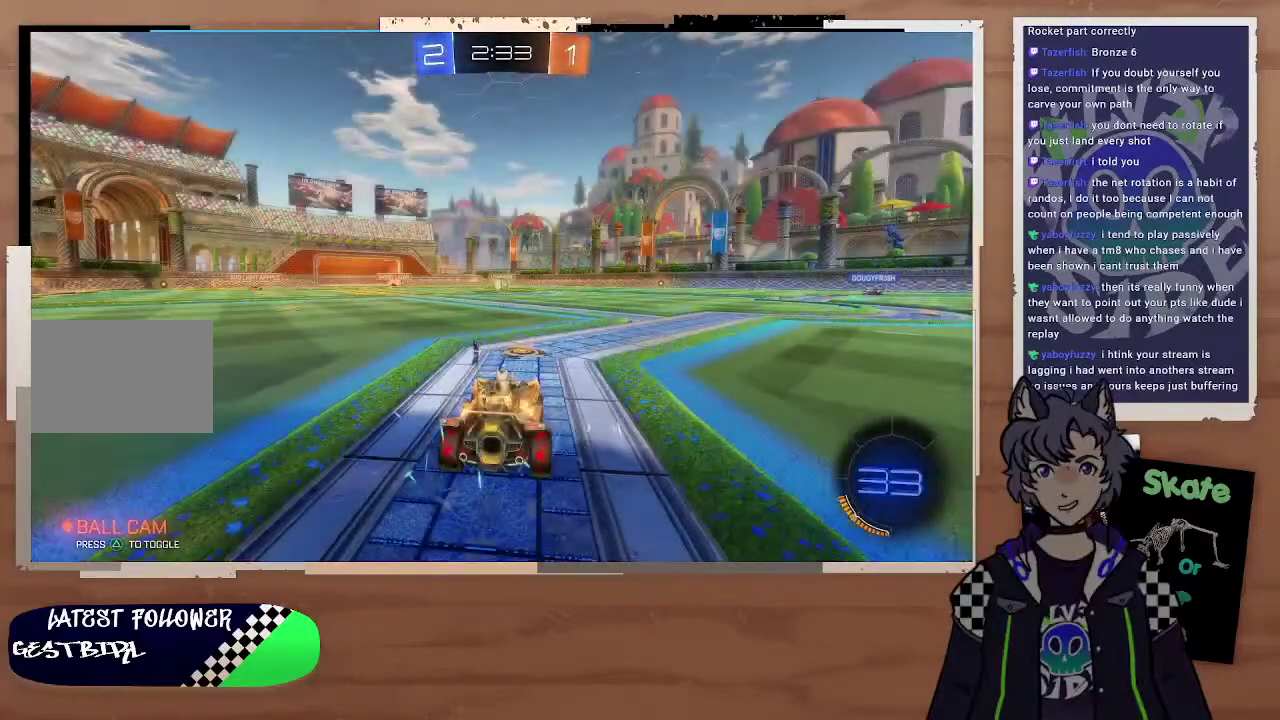
Gameplay with a controller (PlayStation layout); each line is a JSON object with the inputs held at the frame after it. "events" lists button and stick changes between this image and that frame as [ms after this image, input, new state], when the widget could be followed in between. Not read: L1.
{"buttons": [], "left_stick": "center", "right_stick": "right", "events": [[267, "right_stick", "right"]]}
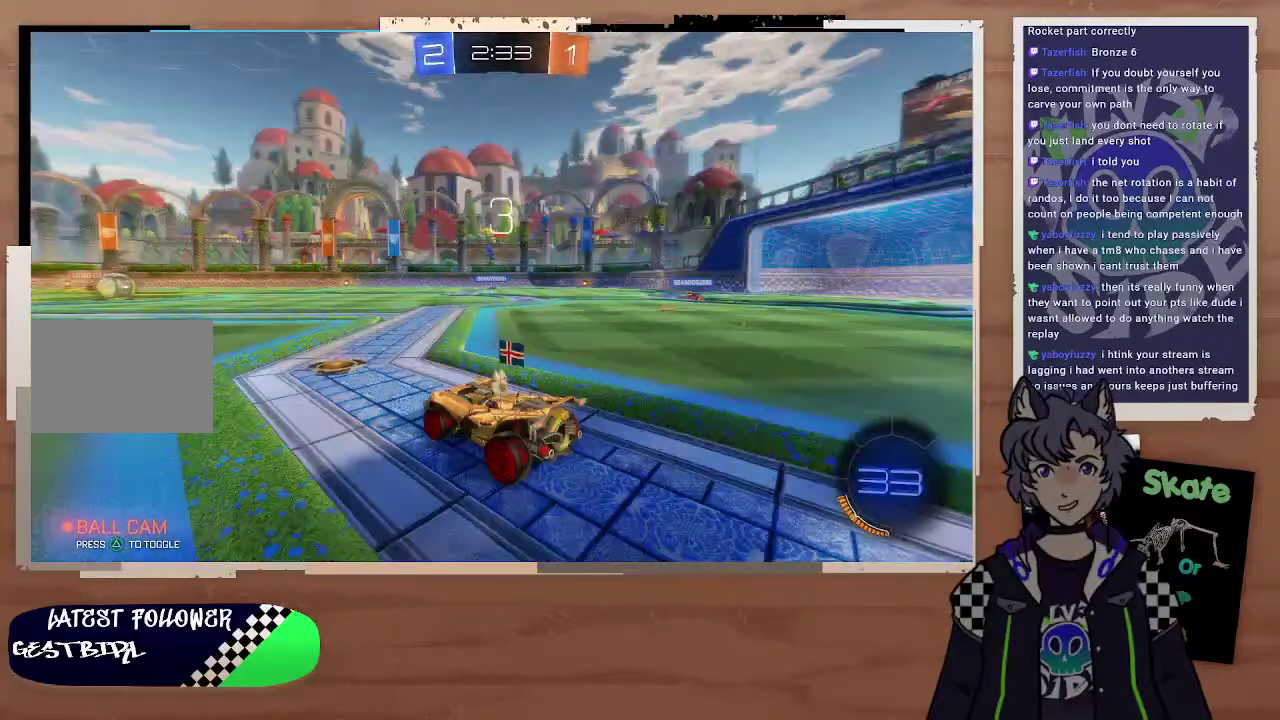
{"buttons": [], "left_stick": "center", "right_stick": "center", "events": [[367, "right_stick", "center"]]}
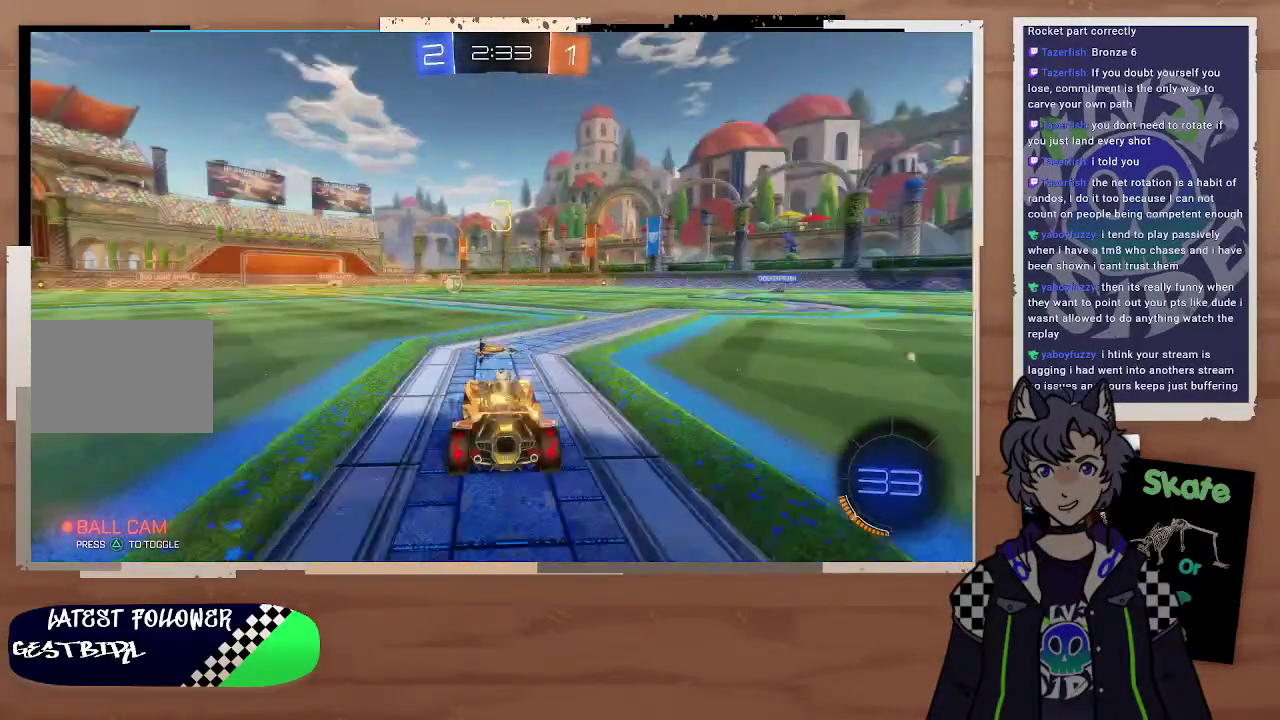
{"buttons": ["CIRCLE", "R2"], "left_stick": "center", "right_stick": "center", "events": [[333, "CIRCLE", "down"], [333, "R2", "down"]]}
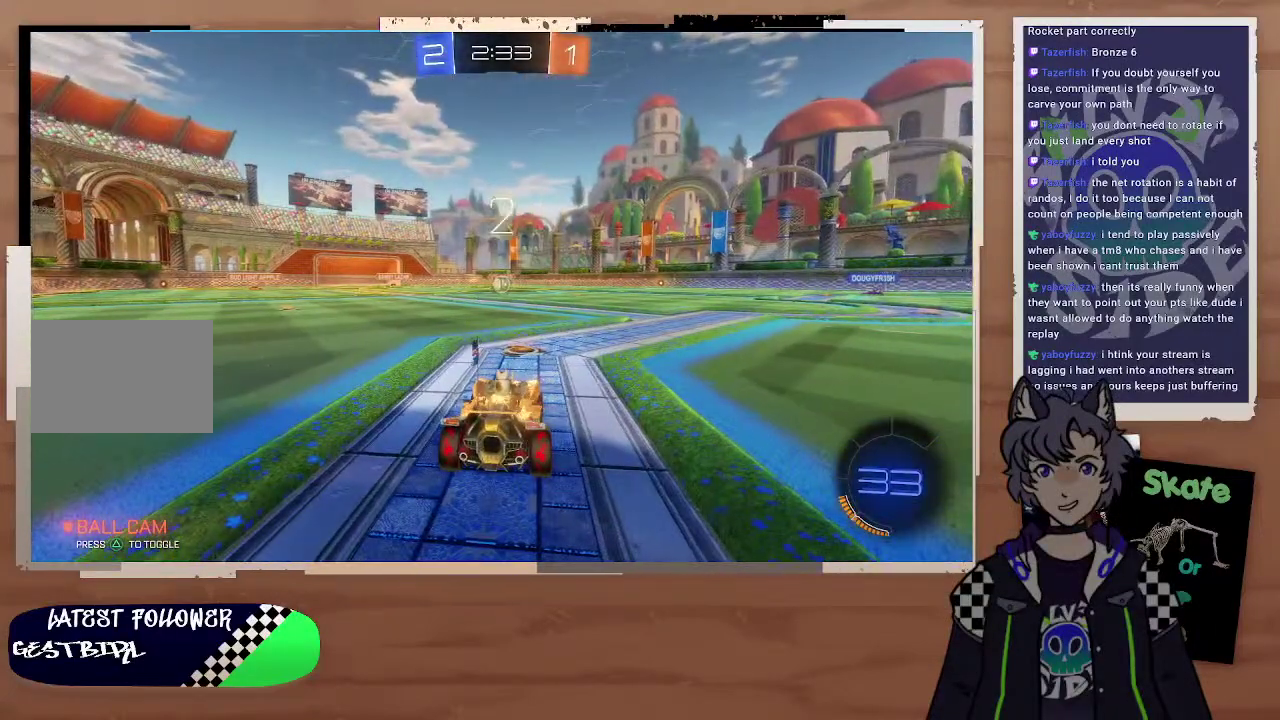
{"buttons": ["CIRCLE", "R2"], "left_stick": "center", "right_stick": "center", "events": []}
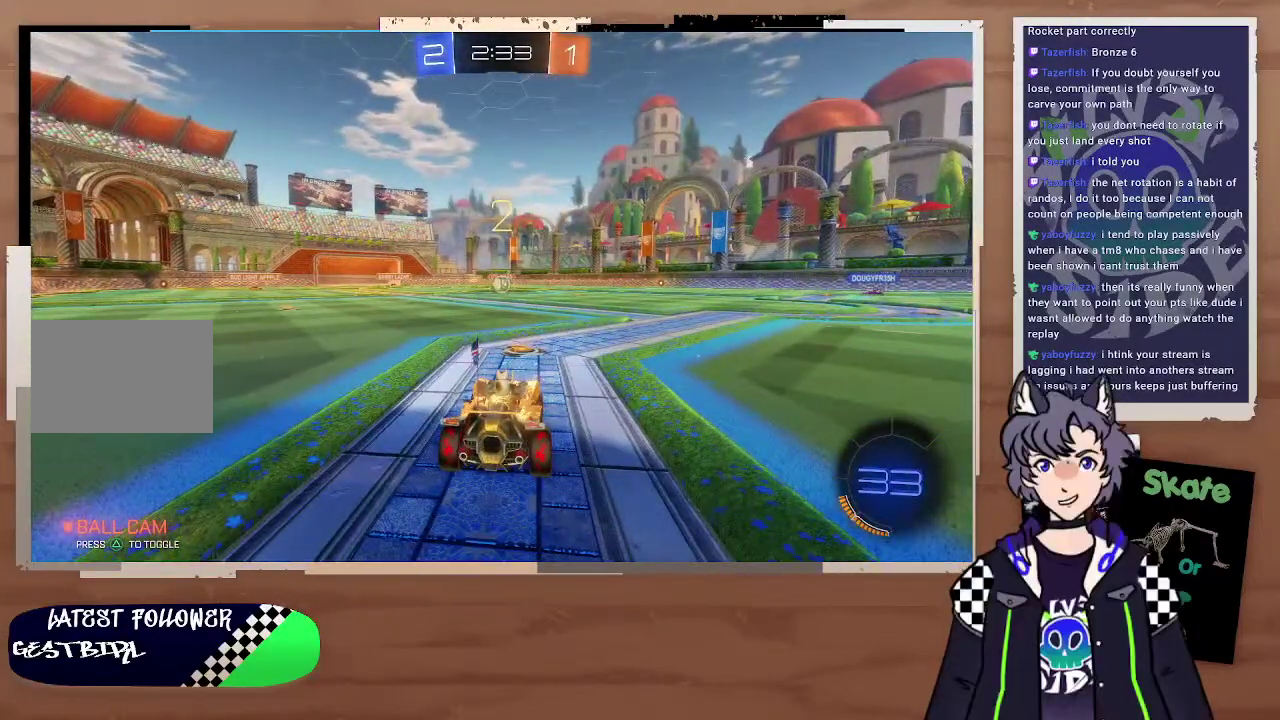
{"buttons": ["CIRCLE", "R2"], "left_stick": "center", "right_stick": "center"}
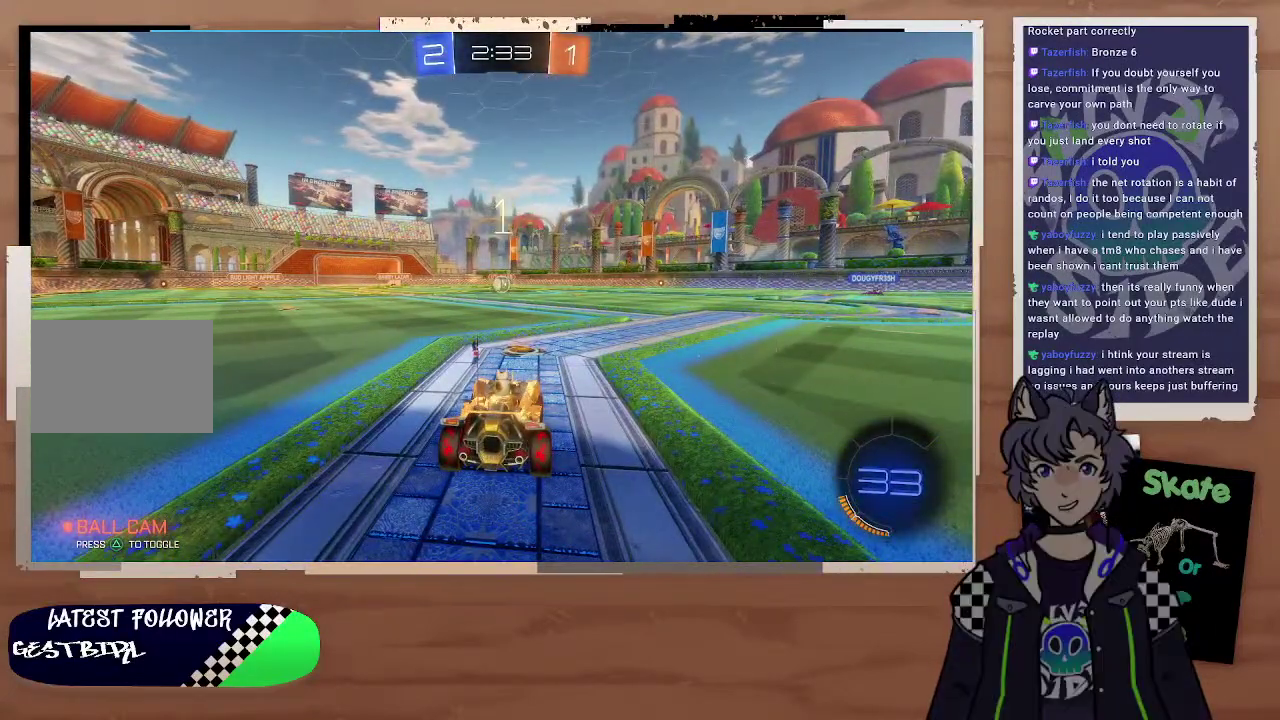
{"buttons": ["CIRCLE", "R2"], "left_stick": "center", "right_stick": "center"}
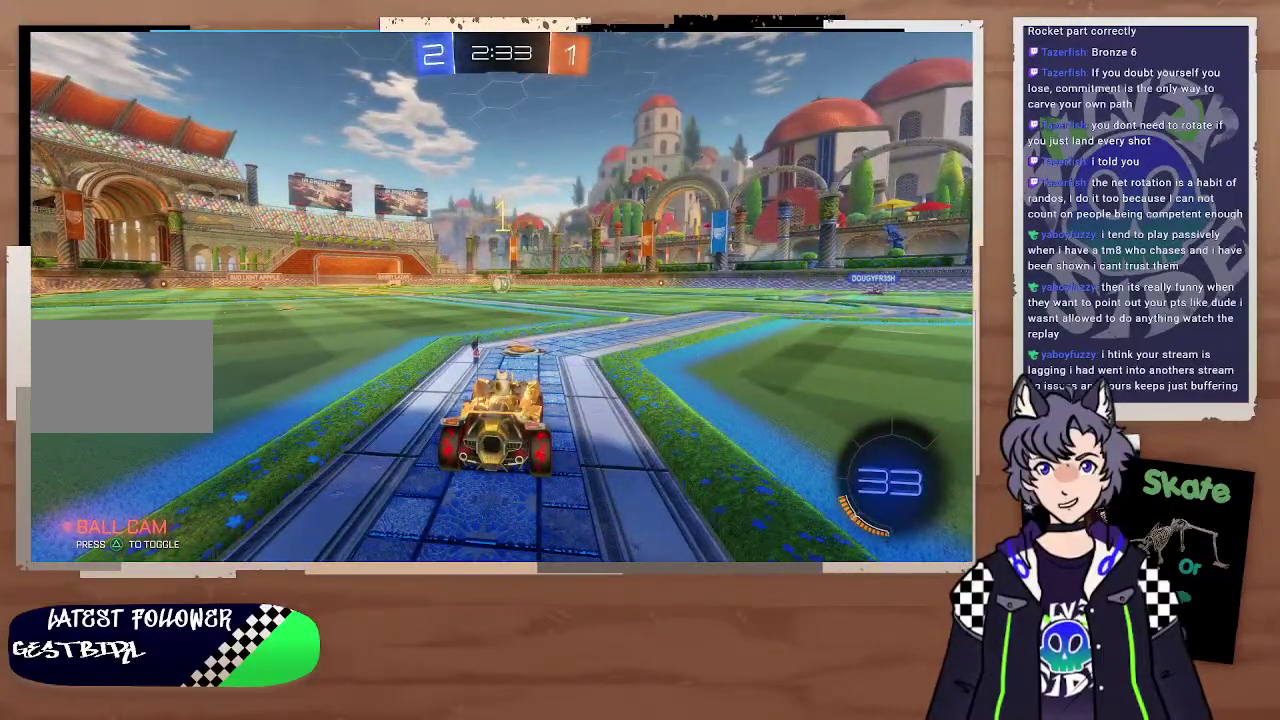
{"buttons": ["CIRCLE", "R2"], "left_stick": "center", "right_stick": "center"}
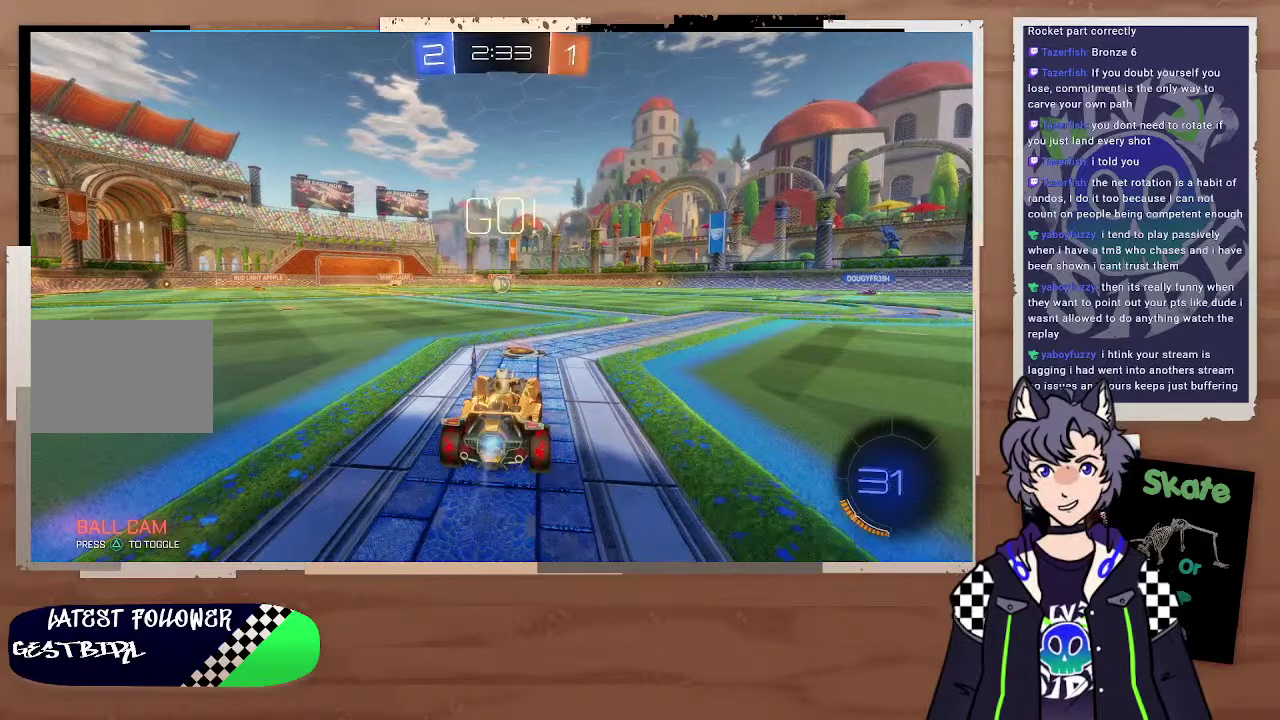
{"buttons": ["CROSS", "CIRCLE", "R2"], "left_stick": "up-right", "right_stick": "center", "events": [[167, "left_stick", "left"], [367, "CROSS", "down"], [367, "left_stick", "up-right"]]}
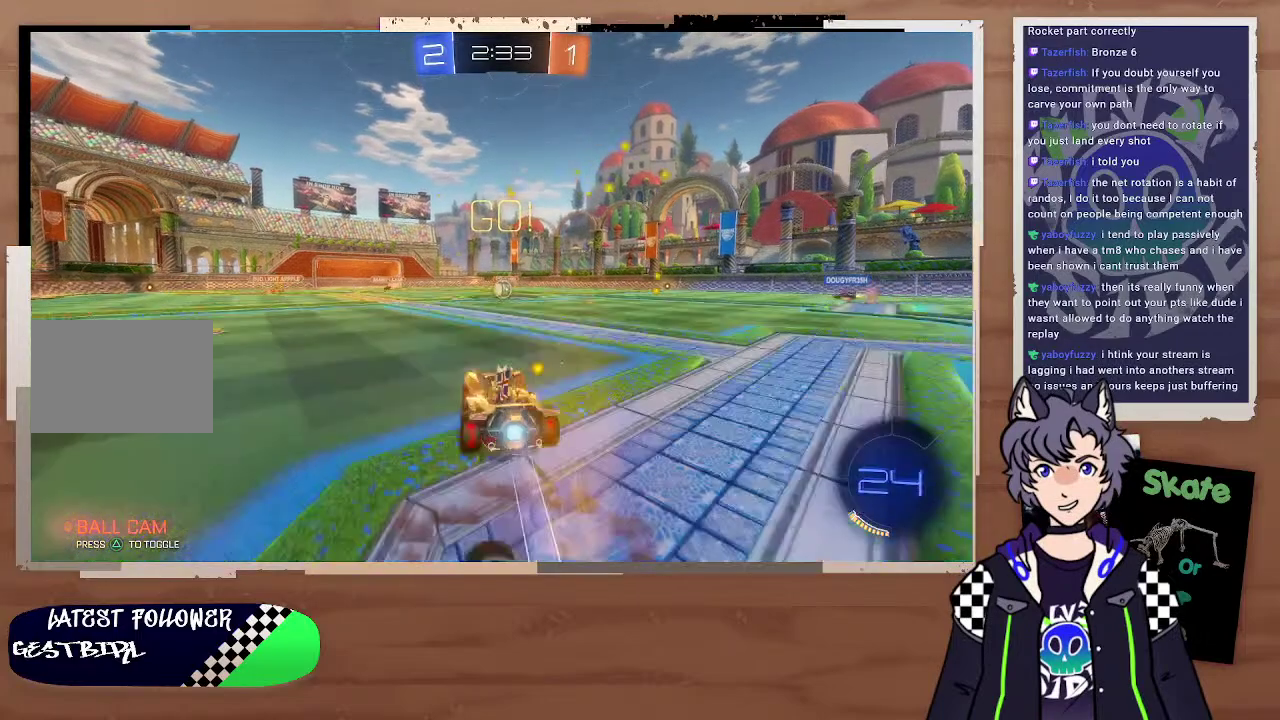
{"buttons": ["R2"], "left_stick": "right", "right_stick": "center", "events": [[167, "CIRCLE", "up"], [167, "CROSS", "up"], [167, "left_stick", "up"], [267, "left_stick", "center"], [367, "left_stick", "down-right"], [467, "left_stick", "right"]]}
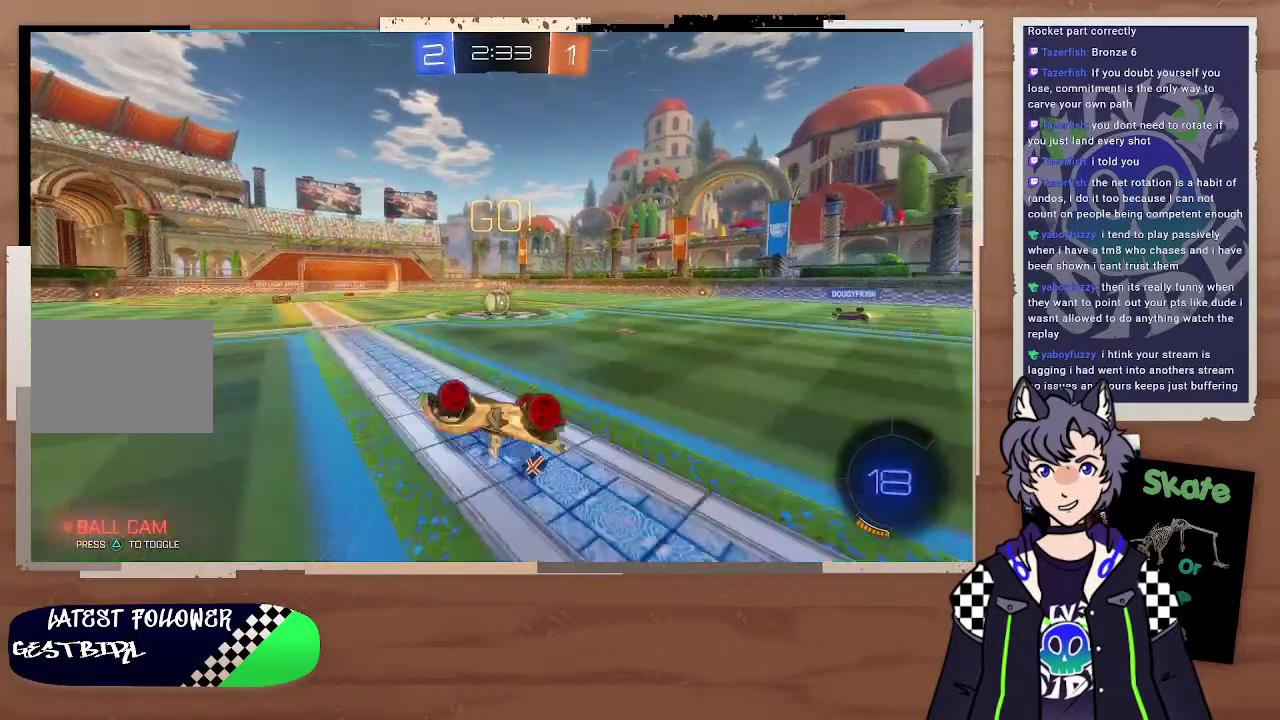
{"buttons": ["R2"], "left_stick": "center", "right_stick": "center", "events": [[167, "left_stick", "center"]]}
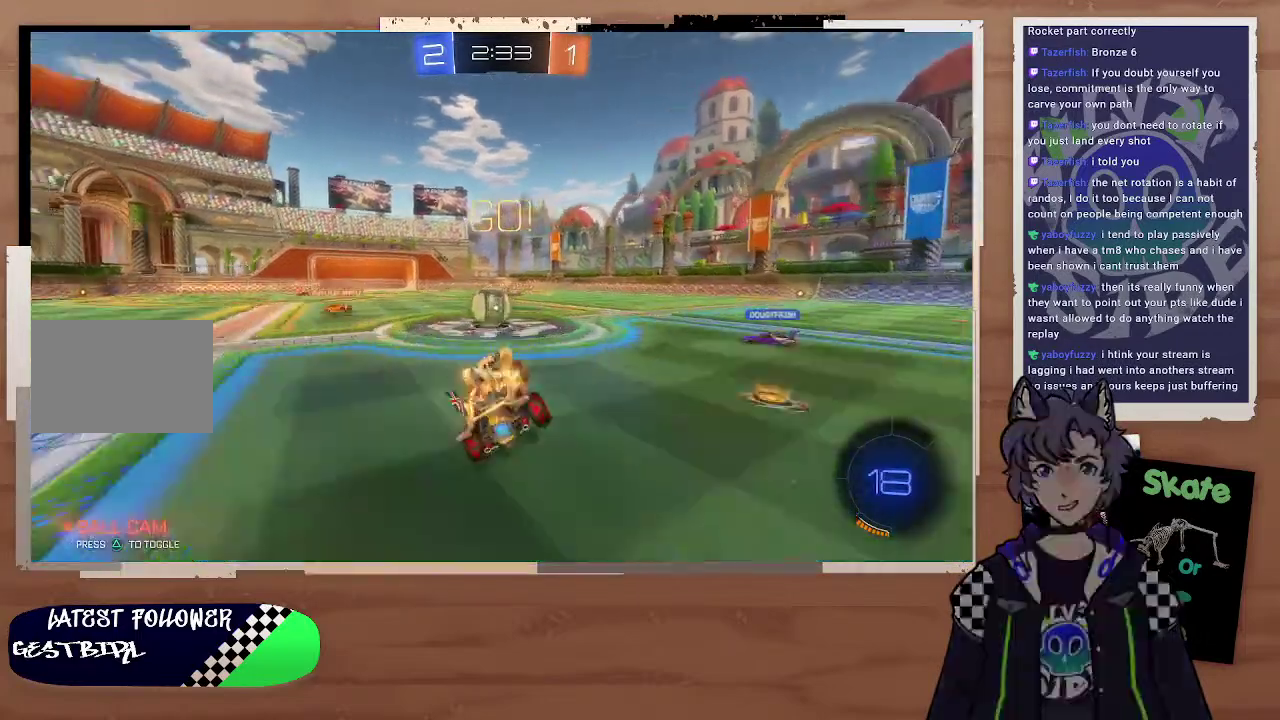
{"buttons": ["R2"], "left_stick": "up-left", "right_stick": "center"}
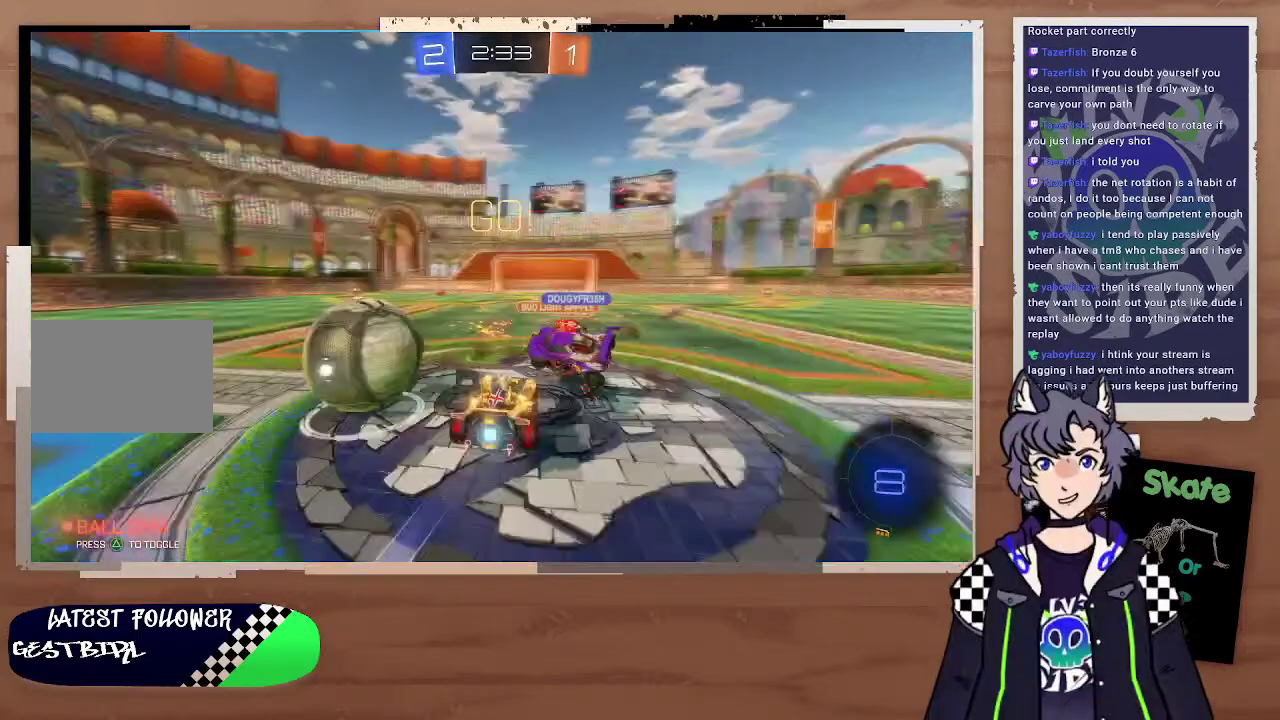
{"buttons": ["R2"], "left_stick": "center", "right_stick": "center", "events": [[67, "left_stick", "center"]]}
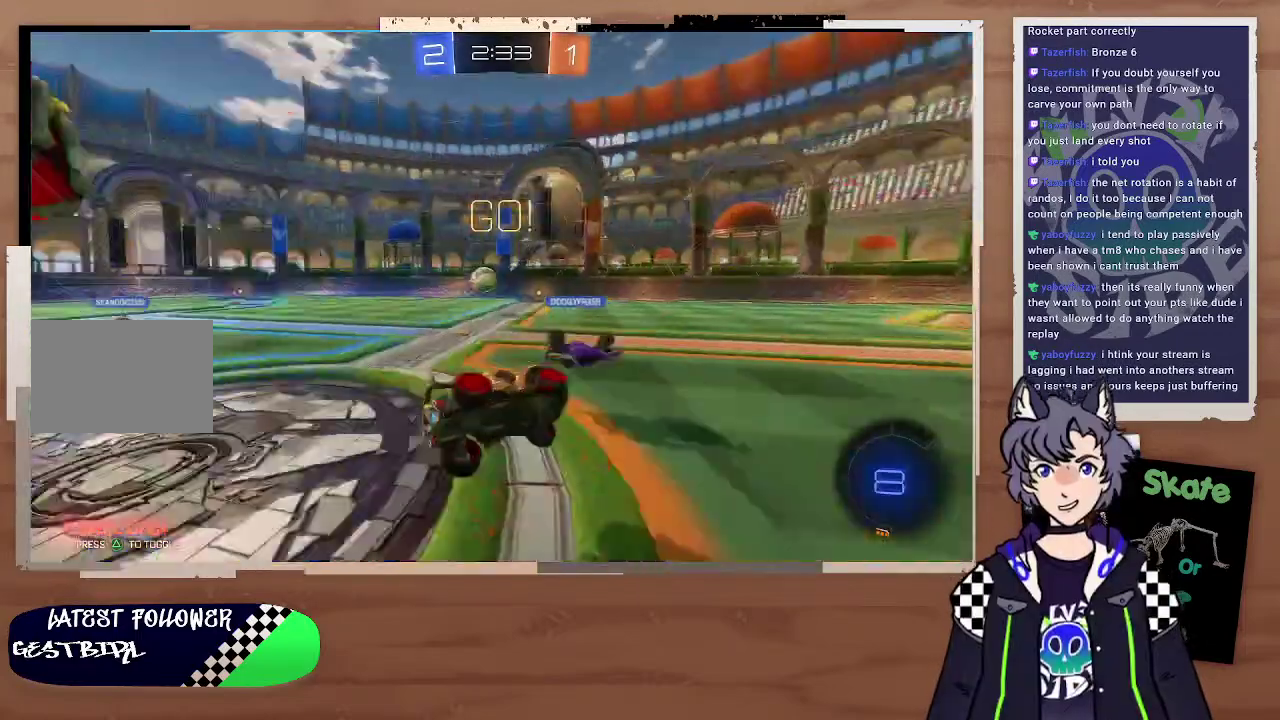
{"buttons": ["R2"], "left_stick": "right", "right_stick": "center", "events": [[100, "left_stick", "up-left"], [267, "left_stick", "right"]]}
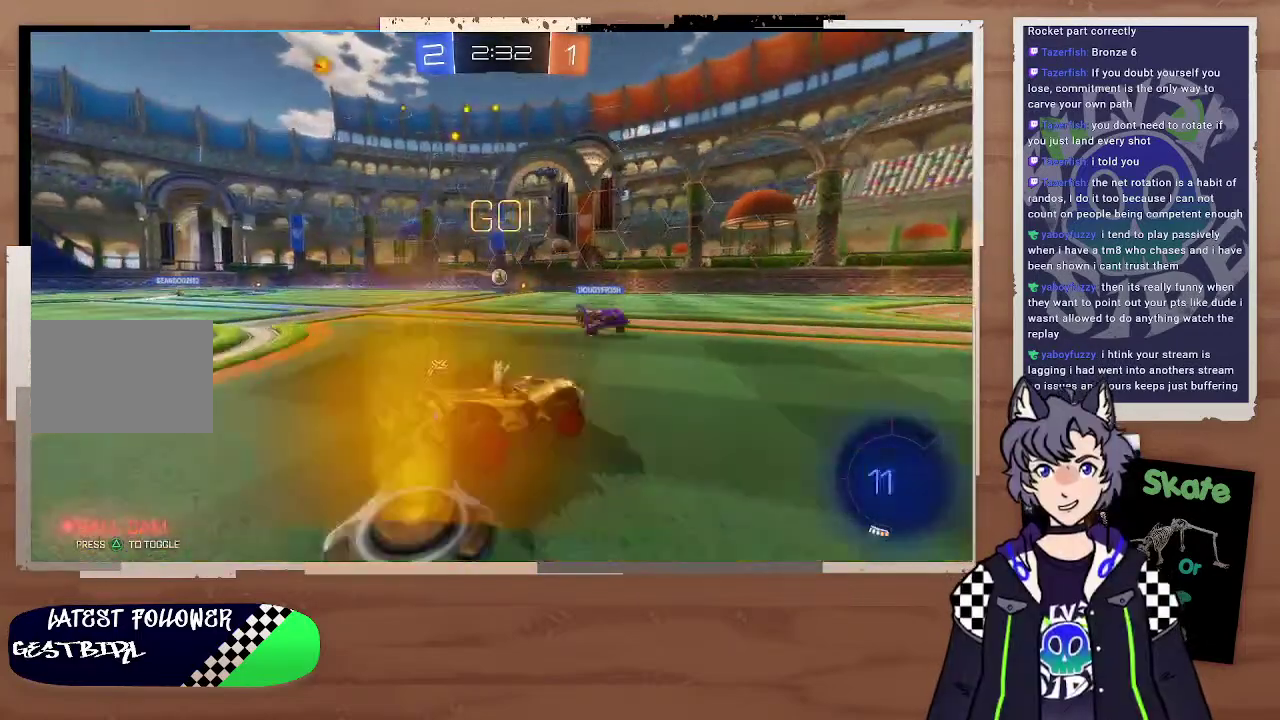
{"buttons": ["TRIANGLE", "R2"], "left_stick": "right", "right_stick": "center", "events": [[467, "TRIANGLE", "down"]]}